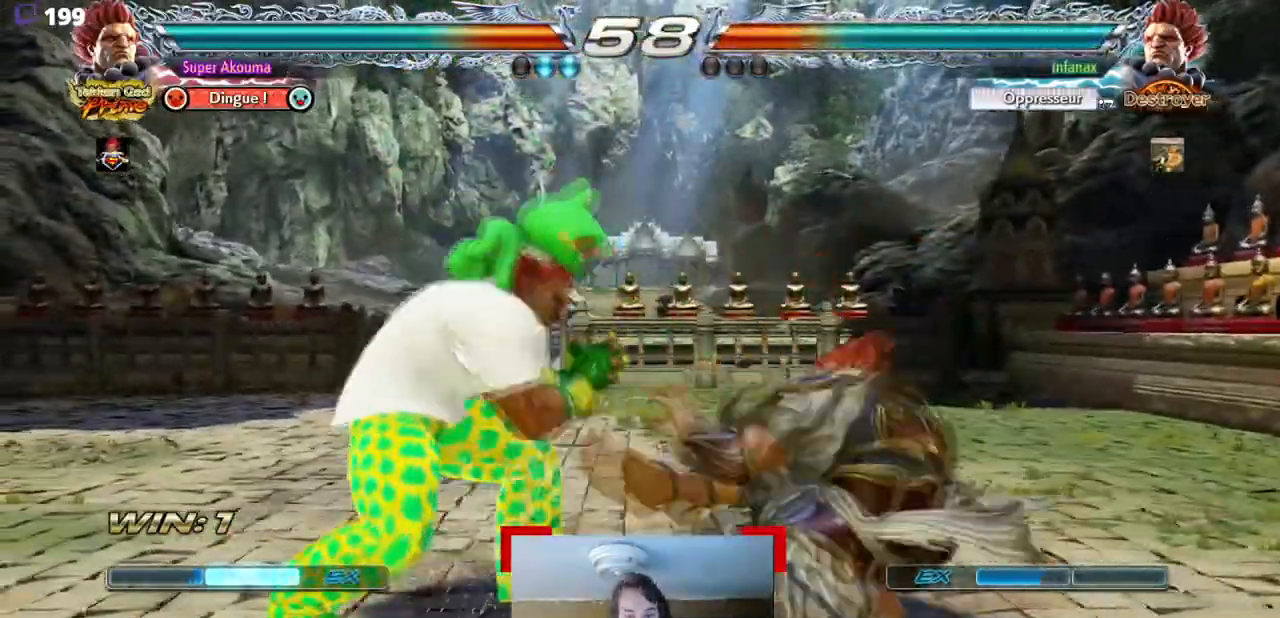
Gameplay with a controller (arcade stick); each line is a JSON object with the inputs held at the frame after it. "events" lists button and stick changes between this image and that frame as [ms after this image, input, new state], when the widget could be followed in between. Not read: DPAD_DOWN L3 R3 other_buttons.
{"buttons": [], "events": [[17, "DPAD_RIGHT", "down"], [67, "DPAD_RIGHT", "up"], [83, "TRIANGLE", "up"], [117, "DPAD_RIGHT", "down"], [133, "CROSS", "down"], [250, "CROSS", "up"], [250, "DPAD_RIGHT", "up"]]}
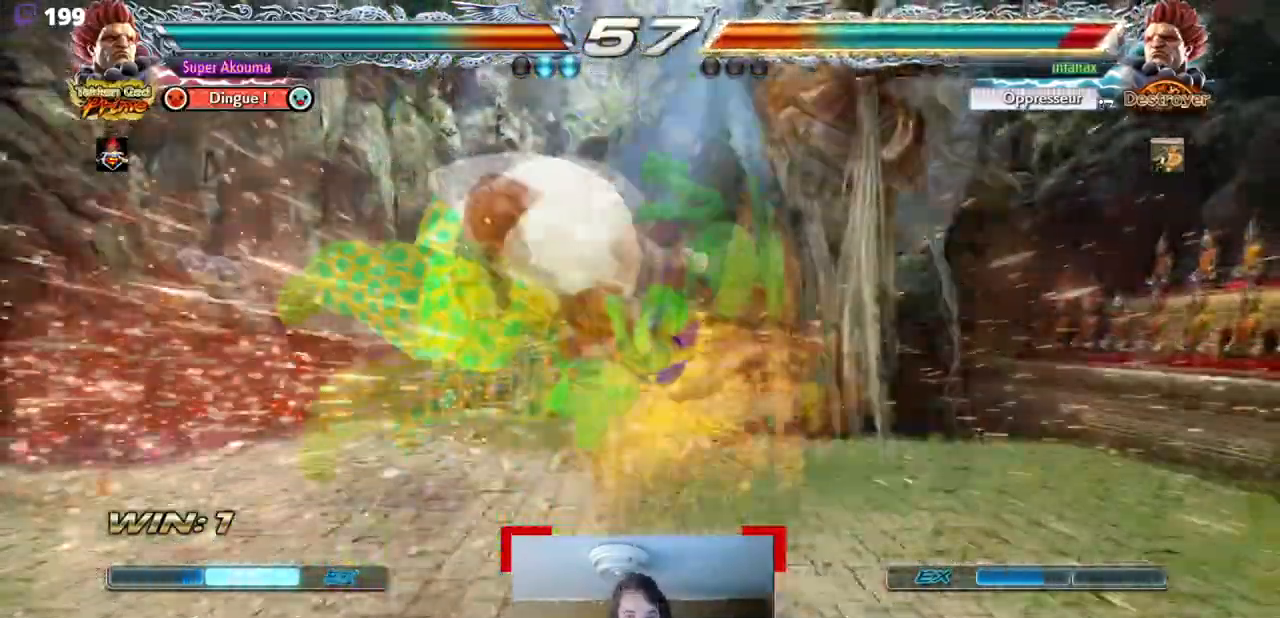
{"buttons": [], "events": [[234, "CROSS", "down"], [384, "CROSS", "up"]]}
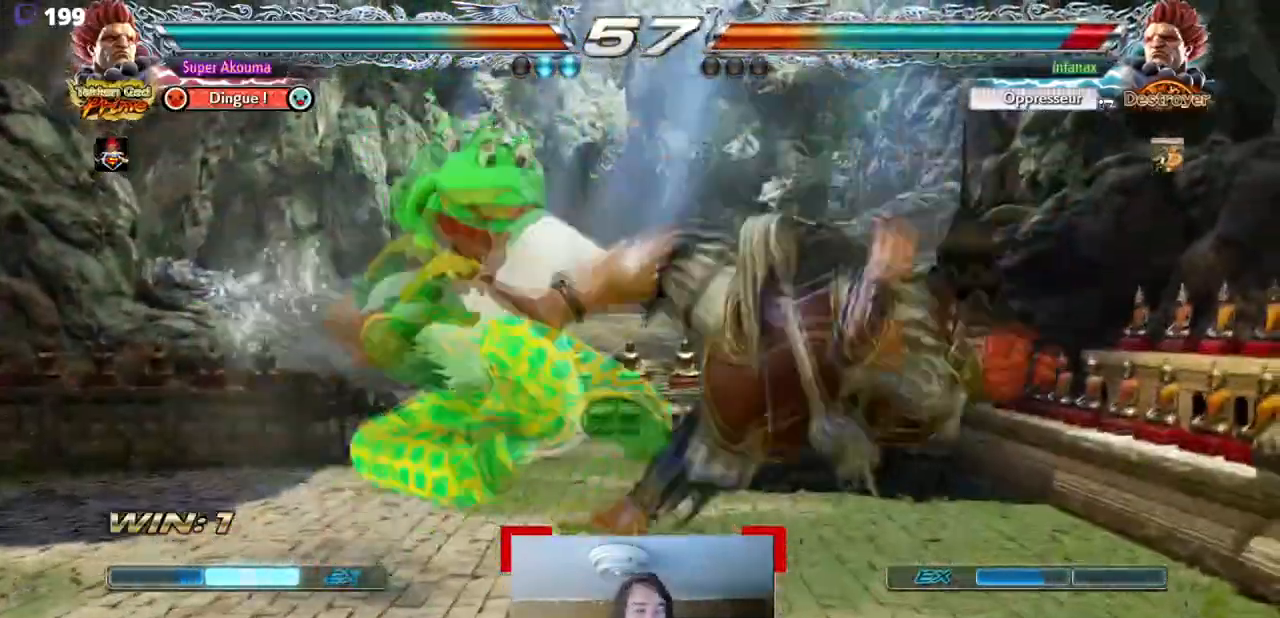
{"buttons": ["DPAD_RIGHT"], "events": [[250, "DPAD_RIGHT", "down"], [334, "DPAD_RIGHT", "up"], [400, "DPAD_RIGHT", "down"]]}
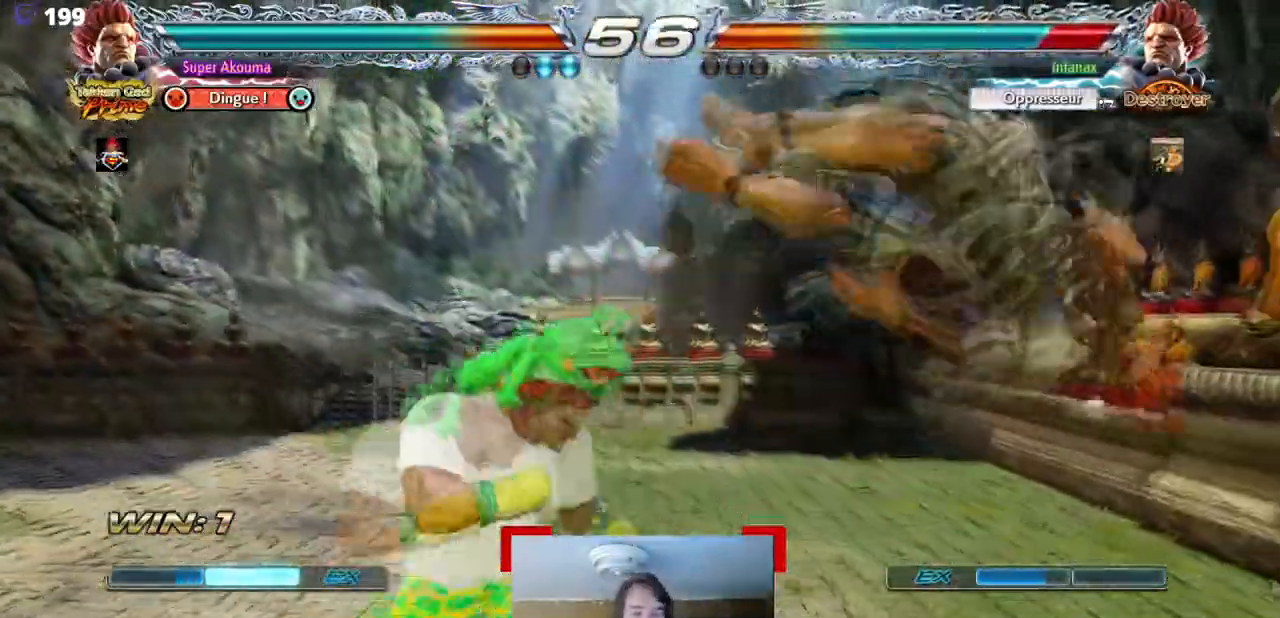
{"buttons": ["TRIANGLE", "DPAD_RIGHT"], "events": [[201, "DPAD_RIGHT", "up"], [217, "DPAD_LEFT", "down"], [267, "SQUARE", "down"], [301, "DPAD_LEFT", "up"], [334, "DPAD_RIGHT", "down"], [384, "SQUARE", "up"], [434, "TRIANGLE", "down"]]}
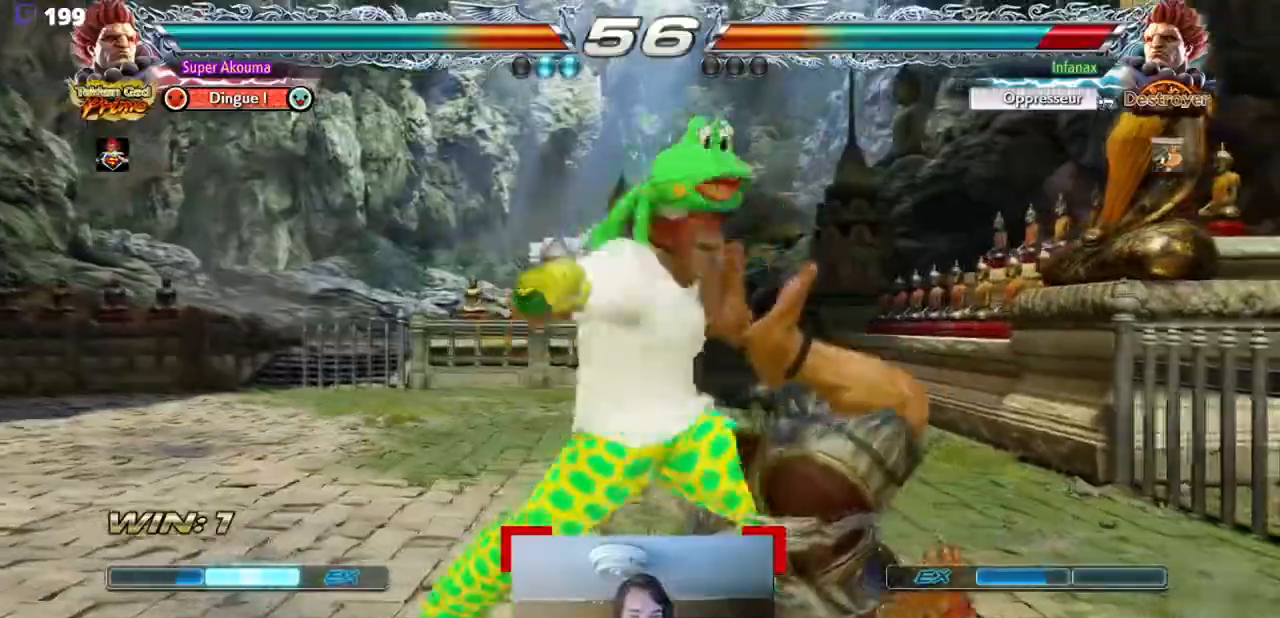
{"buttons": ["DPAD_RIGHT"], "events": [[84, "DPAD_RIGHT", "up"], [401, "TRIANGLE", "up"], [467, "DPAD_RIGHT", "down"]]}
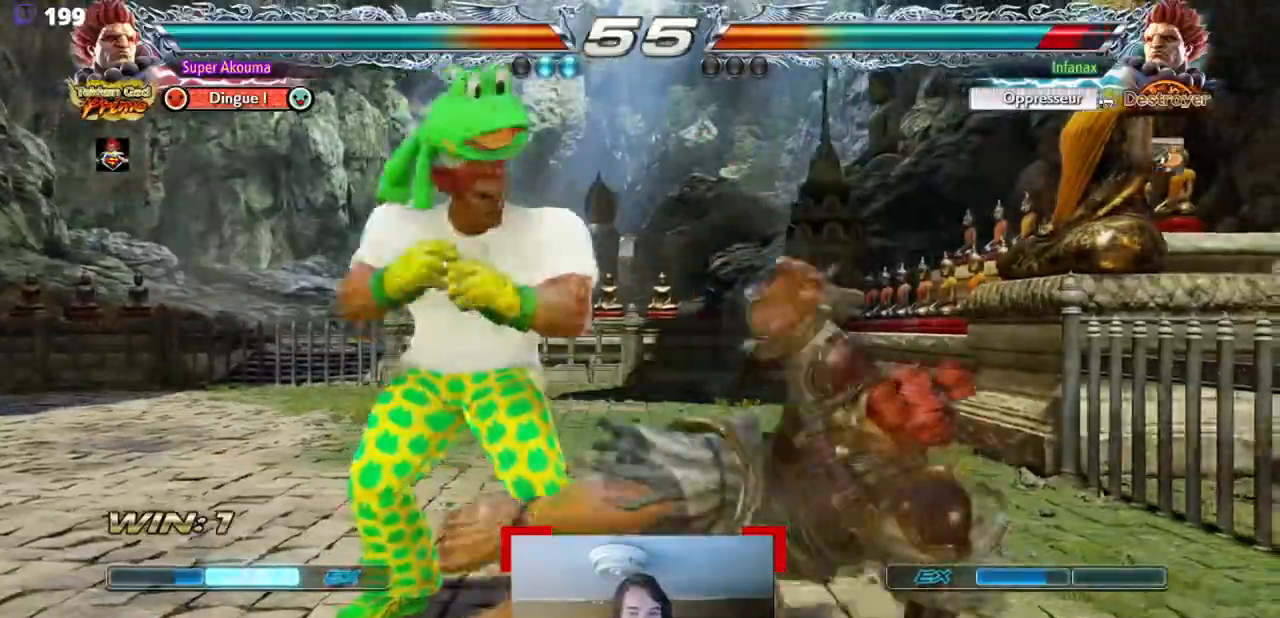
{"buttons": ["CIRCLE", "DPAD_RIGHT"], "events": [[83, "DPAD_RIGHT", "up"], [166, "DPAD_RIGHT", "down"], [317, "CIRCLE", "down"]]}
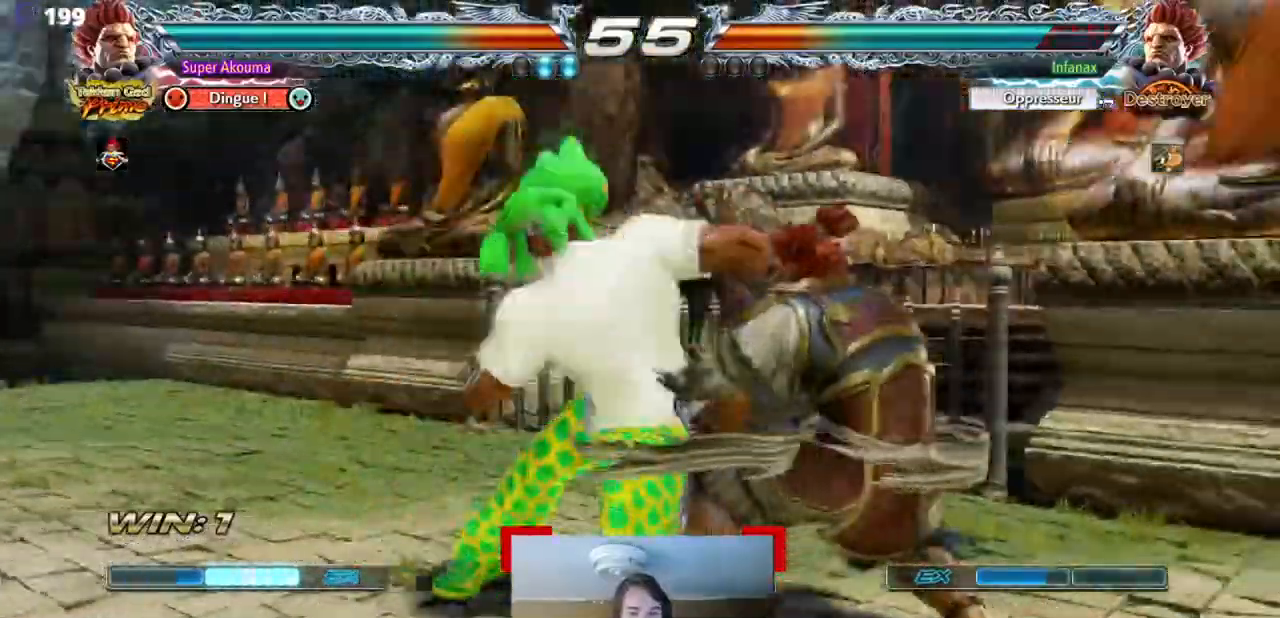
{"buttons": [], "events": [[417, "CIRCLE", "up"], [451, "DPAD_RIGHT", "up"]]}
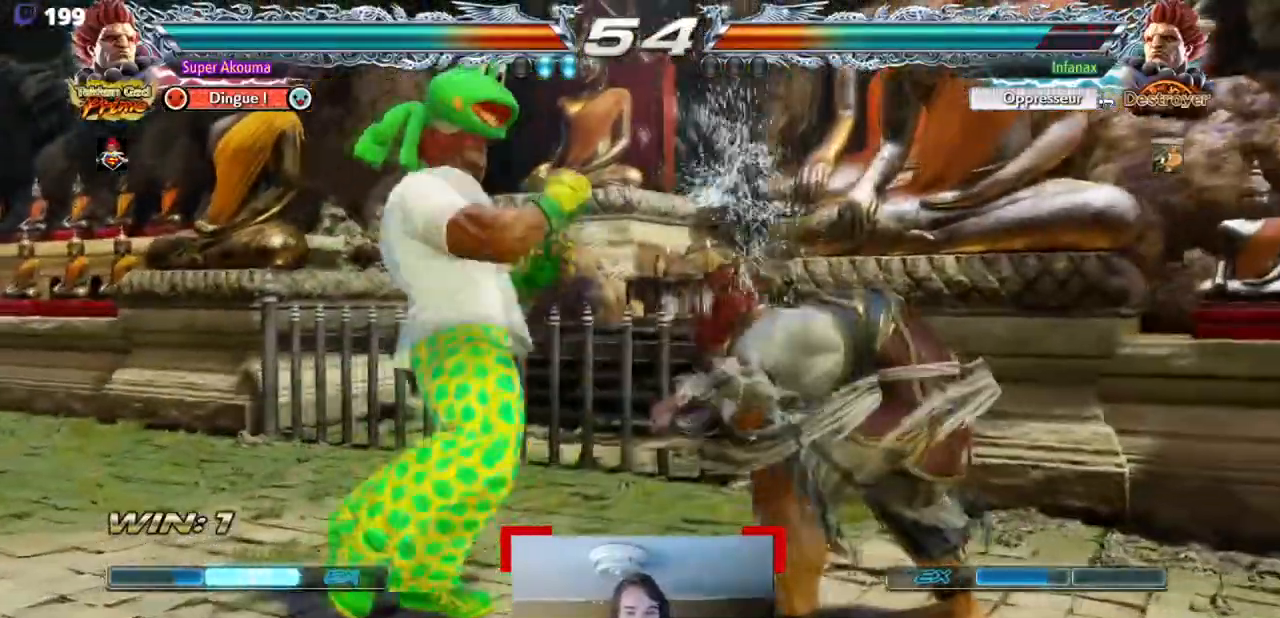
{"buttons": ["L1", "DPAD_LEFT"], "events": [[217, "L1", "down"], [433, "DPAD_LEFT", "down"]]}
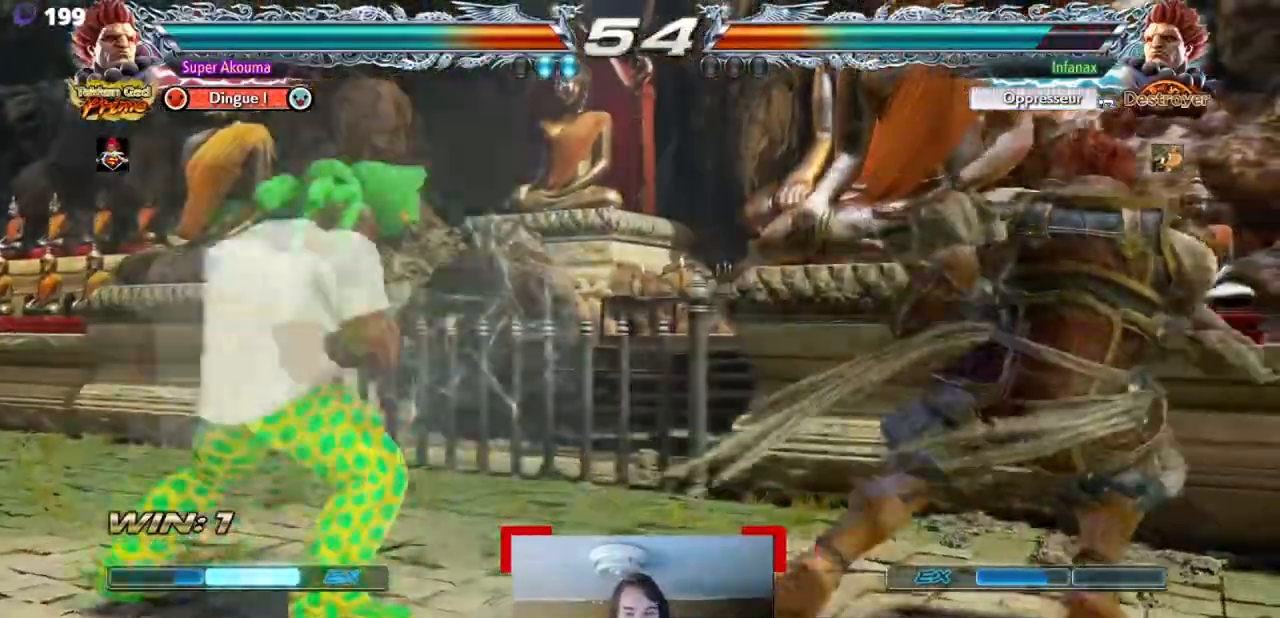
{"buttons": [], "events": [[234, "L1", "up"], [284, "DPAD_LEFT", "up"], [334, "DPAD_RIGHT", "down"], [417, "DPAD_RIGHT", "up"]]}